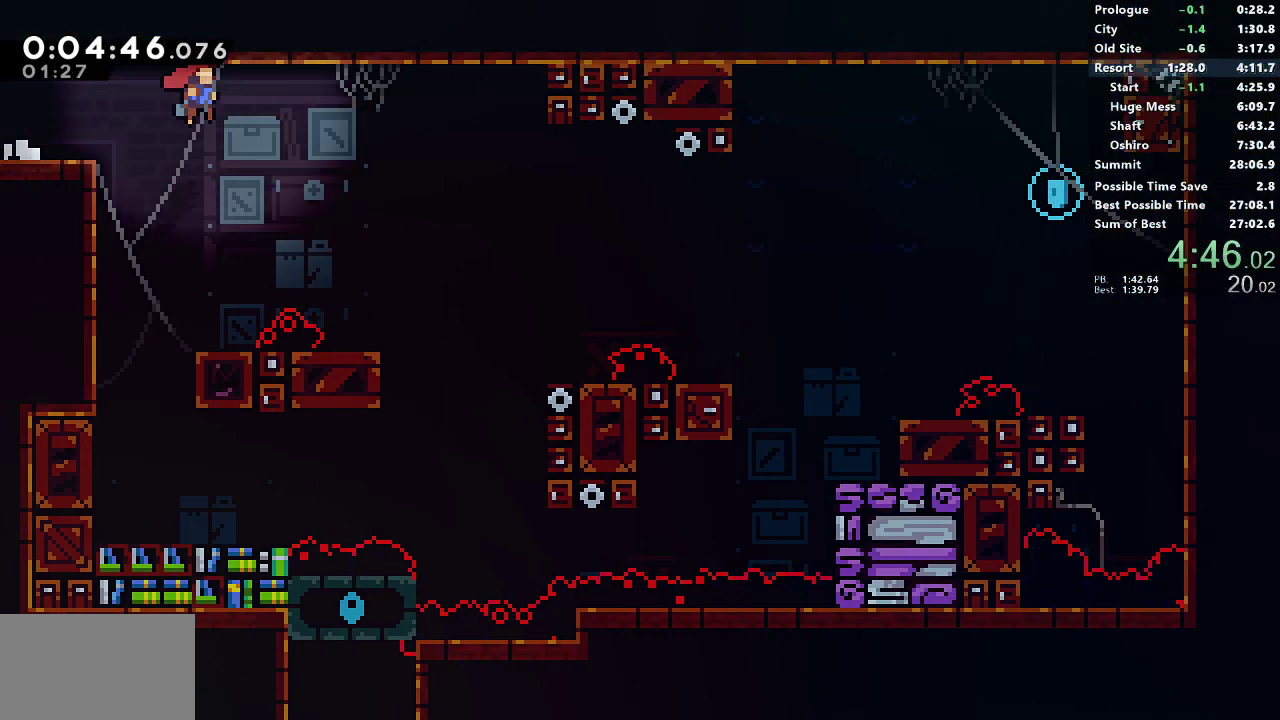
Gameplay with a controller (PlayStation layout); each line is a JSON object with the inputs held at the frame after it. "button_events" lists button changes between this image and that frame as [ms after this image, input, new state], when the widget could be followed in between (sticks are given only as held states). This document gives stick clicks only as held states, not as events. Not read: L1 L2 R2 R3 right_stick.
{"buttons": ["DPAD_DOWN", "DPAD_RIGHT"], "left_stick": "center", "button_events": [[83, "SQUARE", "down"], [250, "SQUARE", "up"]]}
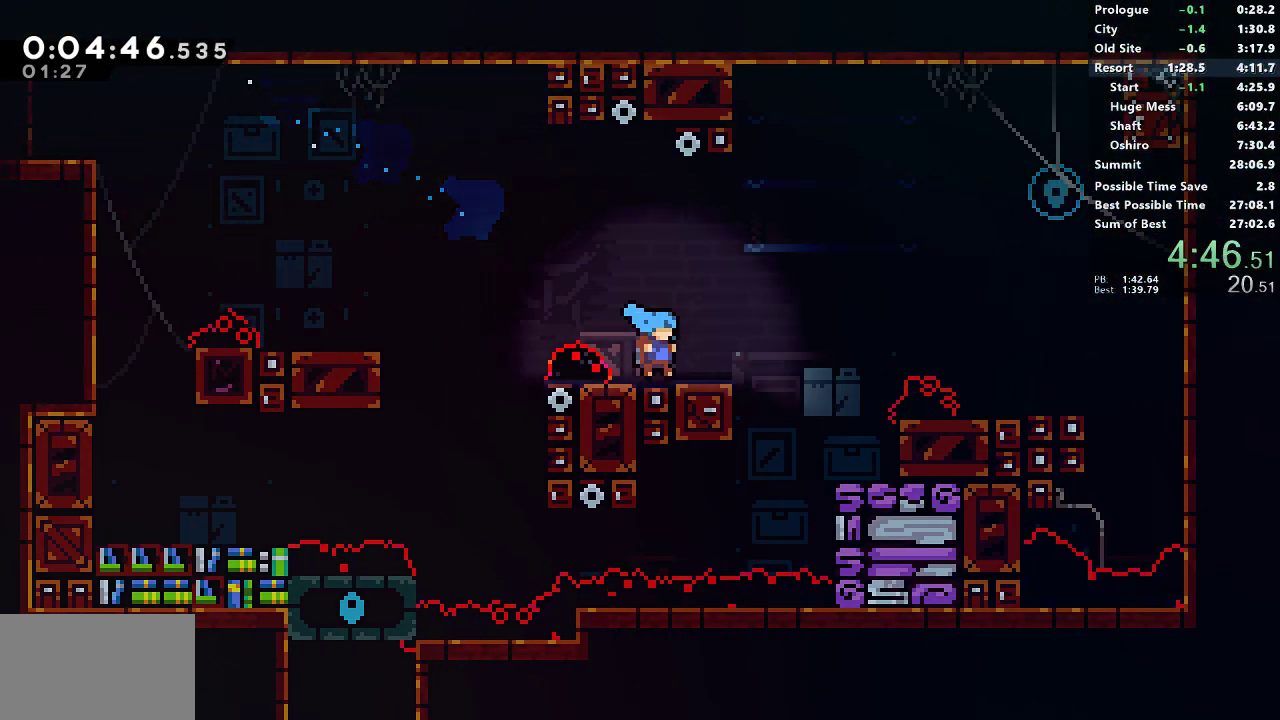
{"buttons": ["DPAD_RIGHT"], "left_stick": "center", "button_events": [[17, "CROSS", "down"], [67, "DPAD_DOWN", "up"], [83, "DPAD_UP", "down"], [117, "CROSS", "up"], [133, "SQUARE", "down"], [300, "DPAD_UP", "up"], [500, "SQUARE", "up"]]}
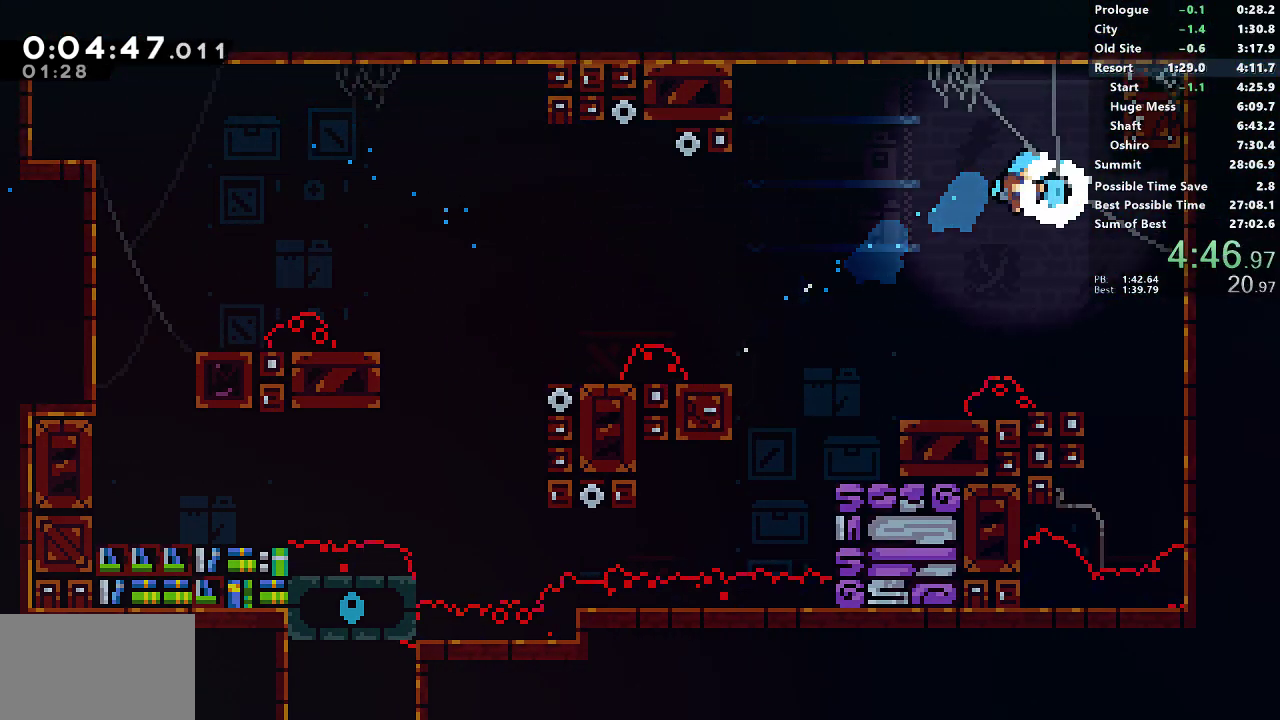
{"buttons": ["SQUARE", "DPAD_LEFT"], "left_stick": "center", "button_events": [[33, "DPAD_RIGHT", "up"], [50, "DPAD_LEFT", "down"], [300, "DPAD_LEFT", "up"], [417, "DPAD_LEFT", "down"], [433, "SQUARE", "down"]]}
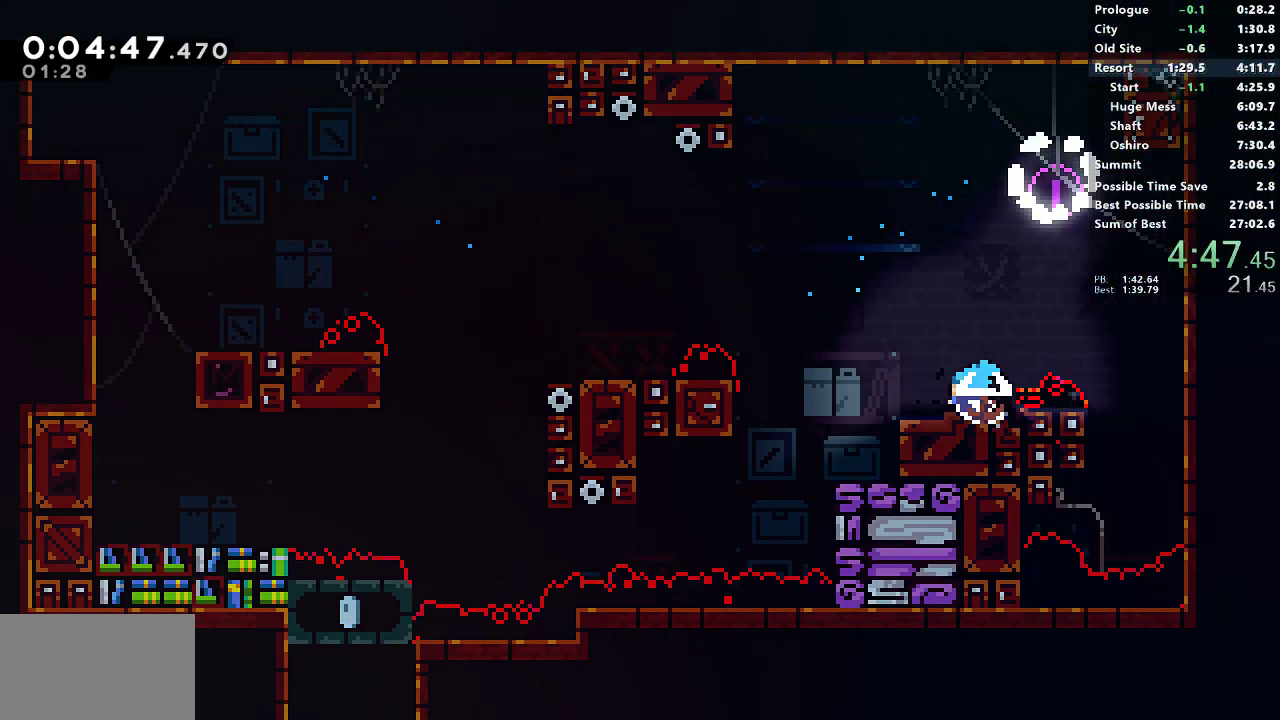
{"buttons": ["SQUARE", "DPAD_DOWN", "DPAD_LEFT"], "left_stick": "center", "button_events": [[133, "CROSS", "down"], [383, "SQUARE", "up"], [400, "CROSS", "up"], [433, "DPAD_DOWN", "down"], [467, "SQUARE", "down"]]}
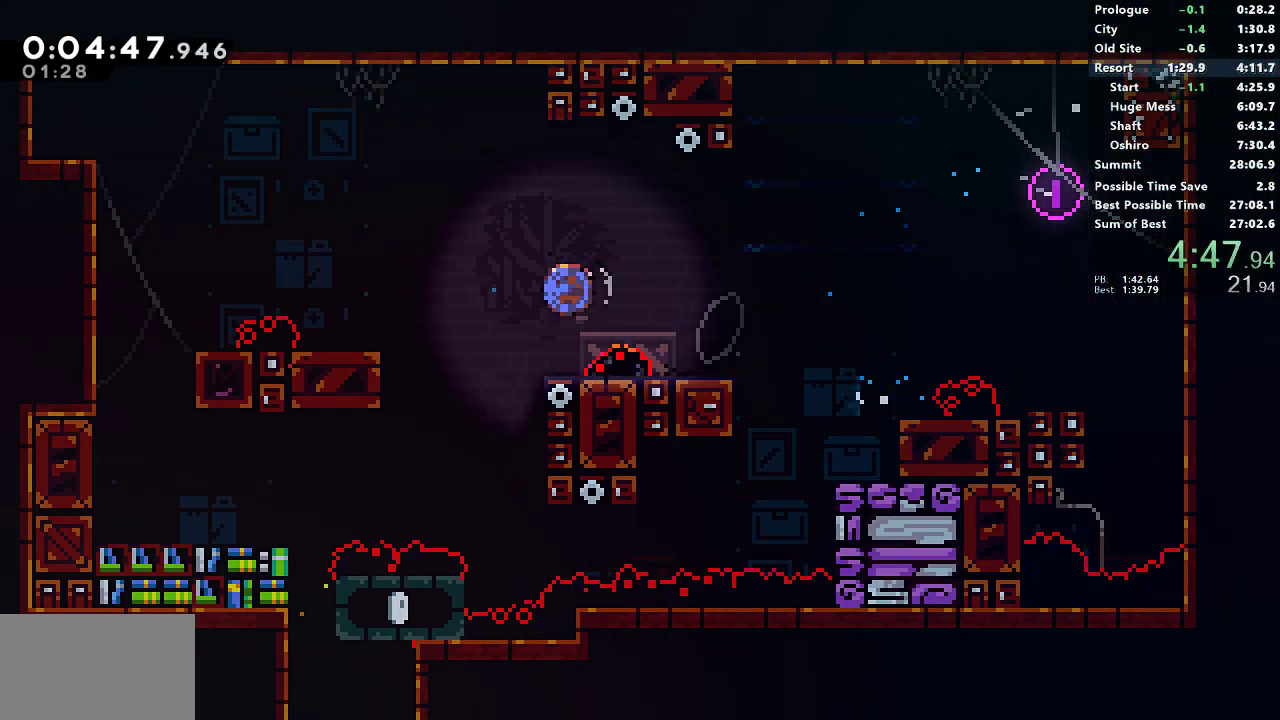
{"buttons": ["DPAD_DOWN"], "left_stick": "center", "button_events": [[150, "SQUARE", "up"], [233, "DPAD_LEFT", "up"]]}
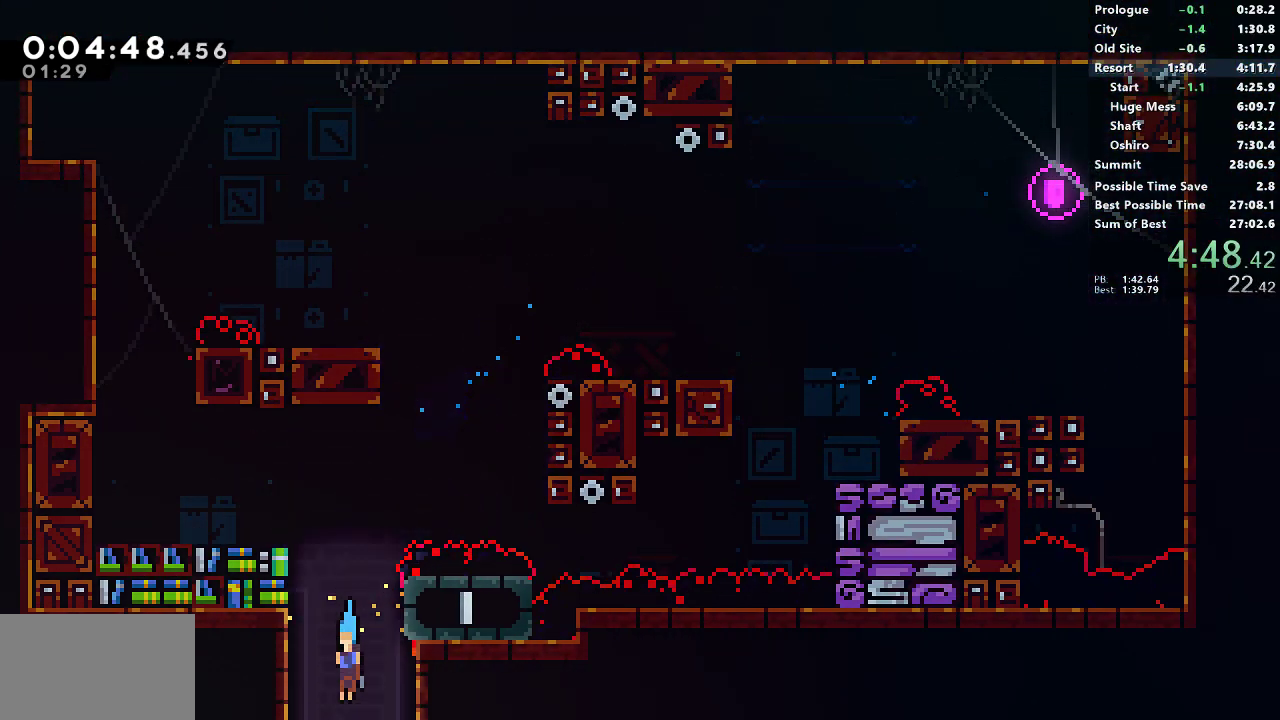
{"buttons": ["DPAD_DOWN"], "left_stick": "center", "button_events": []}
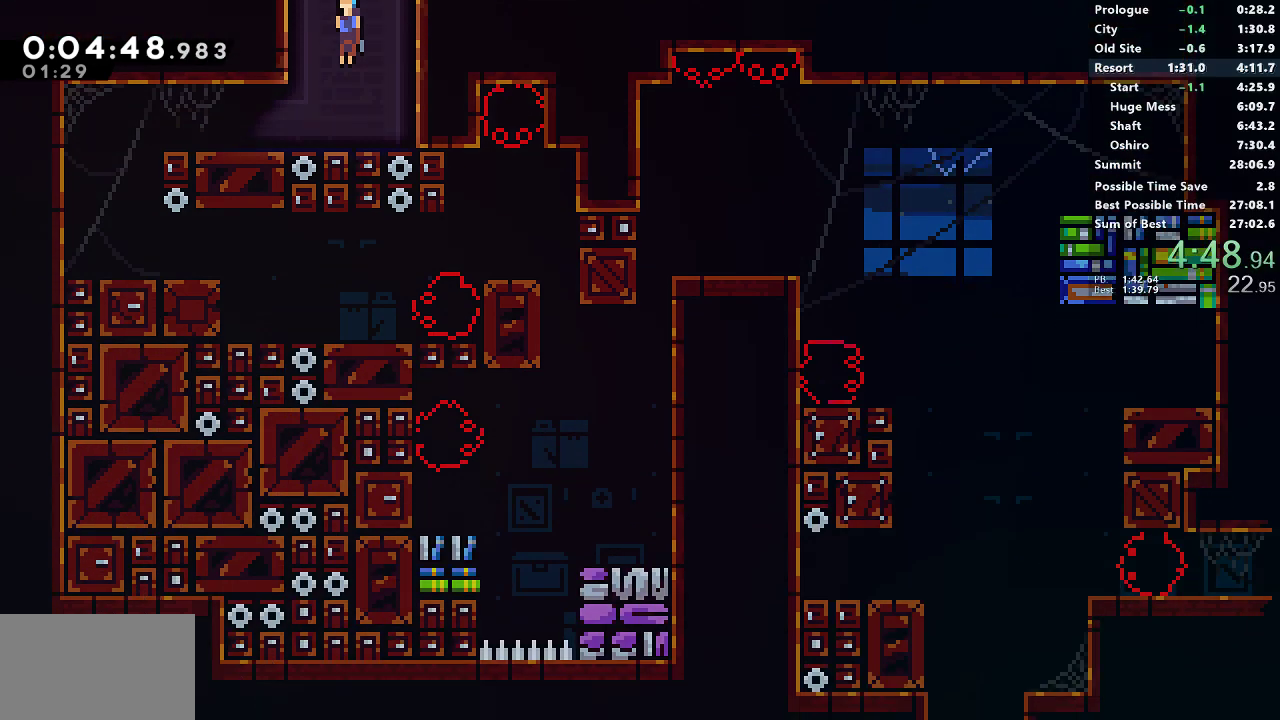
{"buttons": ["DPAD_RIGHT"], "left_stick": "center", "button_events": [[217, "DPAD_LEFT", "down"], [317, "SQUARE", "down"], [367, "CROSS", "down"], [450, "CROSS", "up"], [450, "SQUARE", "up"], [467, "DPAD_LEFT", "up"], [500, "DPAD_DOWN", "up"], [500, "DPAD_RIGHT", "down"]]}
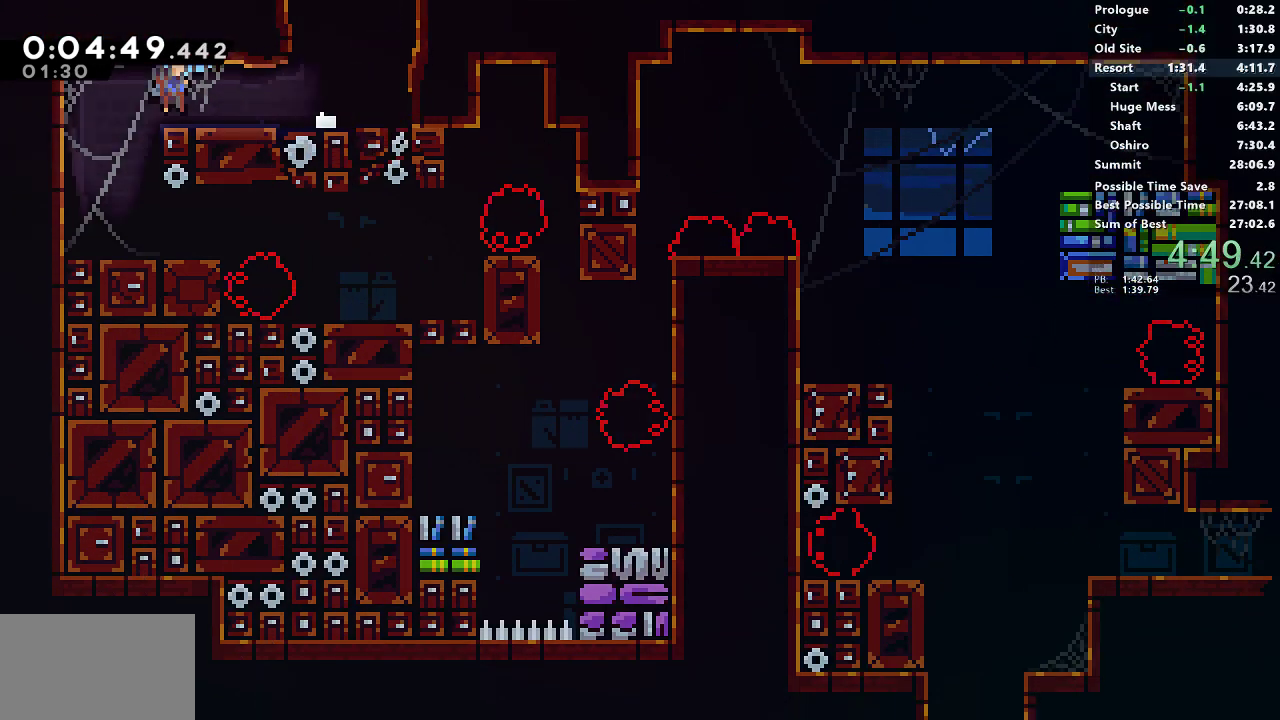
{"buttons": [], "left_stick": "center", "button_events": [[400, "DPAD_RIGHT", "up"]]}
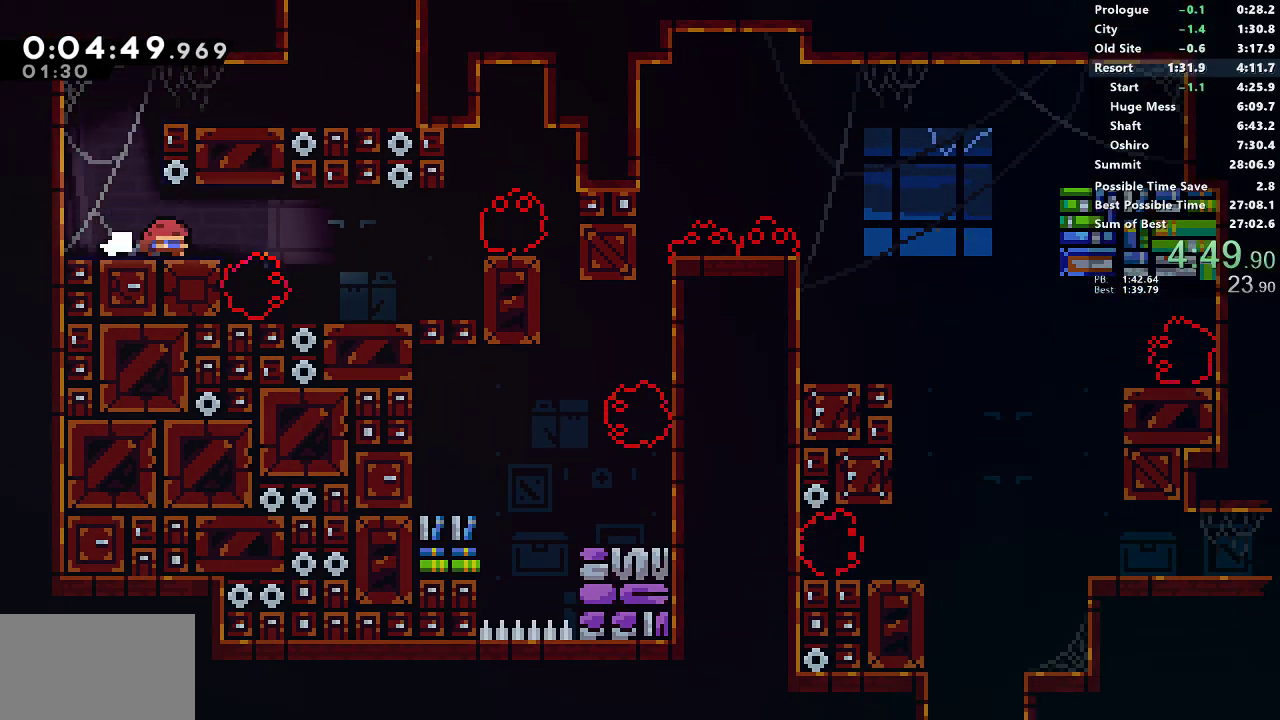
{"buttons": [], "left_stick": "center", "button_events": [[33, "DPAD_DOWN", "down"], [33, "DPAD_RIGHT", "down"], [50, "SQUARE", "down"], [200, "CROSS", "down"], [200, "DPAD_DOWN", "up"], [267, "SQUARE", "up"], [283, "CROSS", "up"], [350, "DPAD_RIGHT", "up"]]}
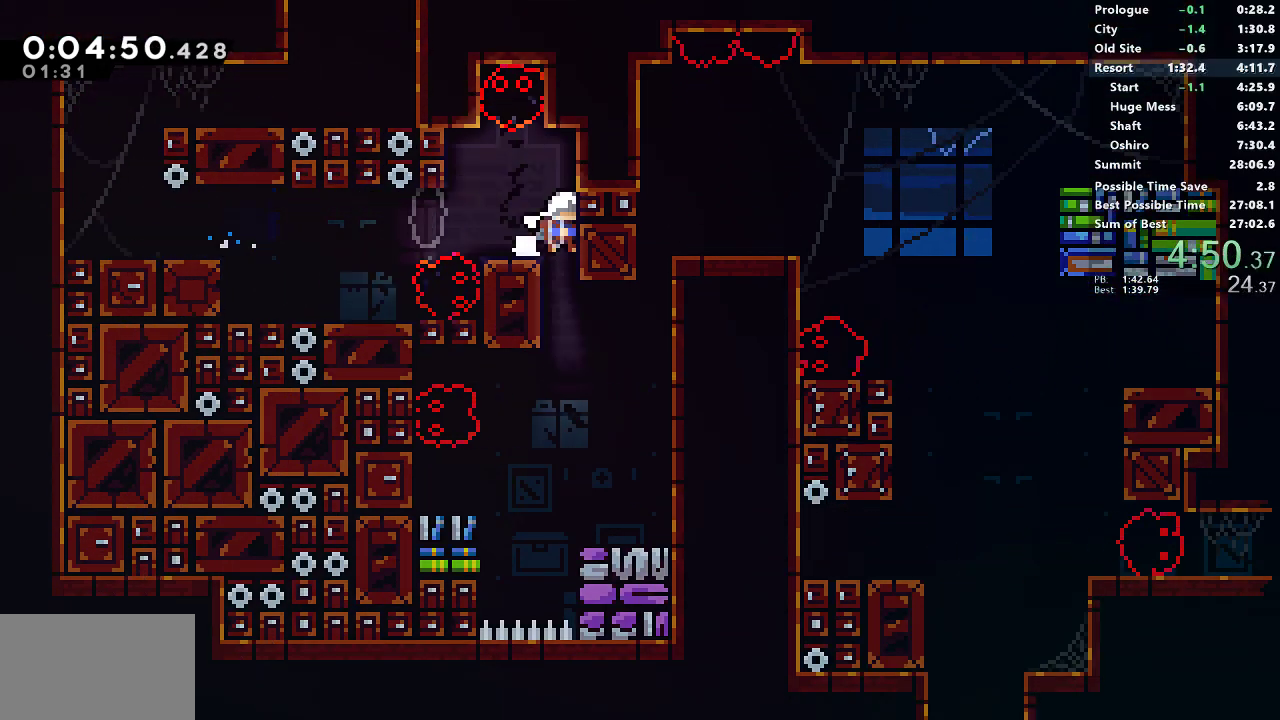
{"buttons": ["DPAD_RIGHT"], "left_stick": "center", "button_events": [[117, "DPAD_RIGHT", "down"], [167, "SQUARE", "down"], [250, "SQUARE", "up"], [333, "CROSS", "down"], [433, "CROSS", "up"]]}
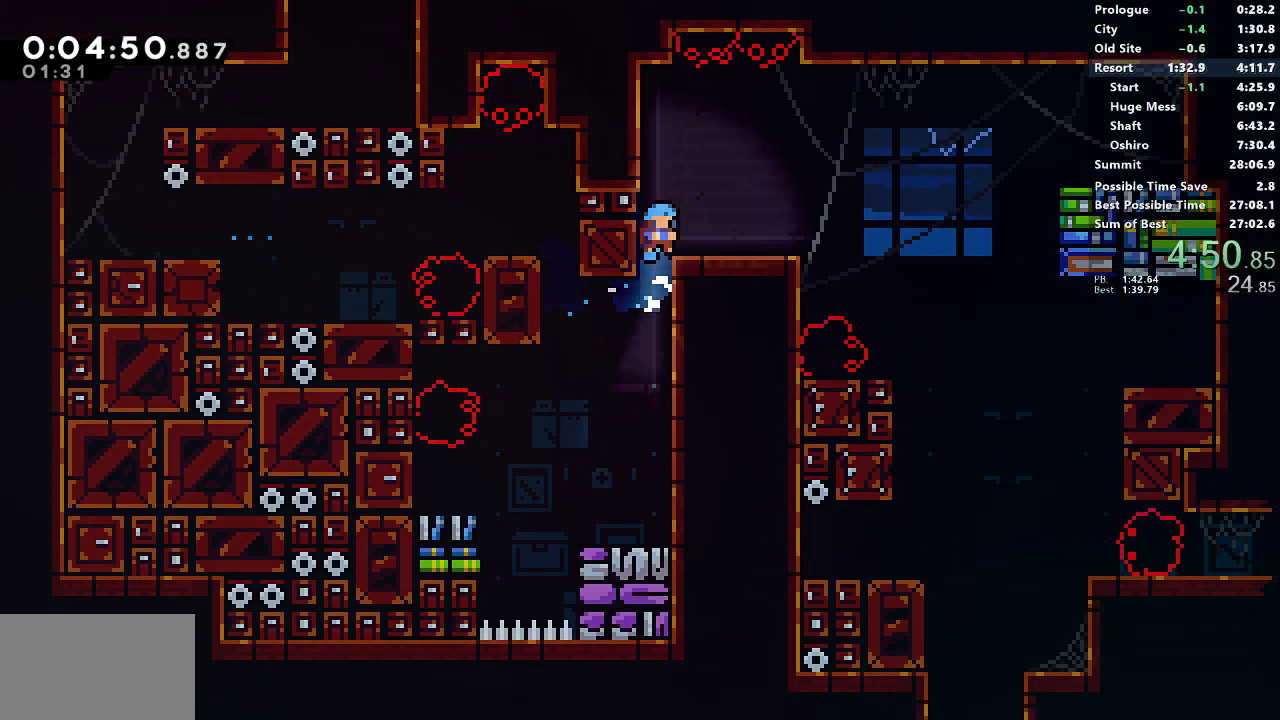
{"buttons": ["SQUARE", "DPAD_DOWN"], "left_stick": "center", "button_events": [[117, "SQUARE", "down"], [267, "SQUARE", "up"], [417, "DPAD_RIGHT", "up"], [433, "DPAD_DOWN", "down"], [467, "SQUARE", "down"]]}
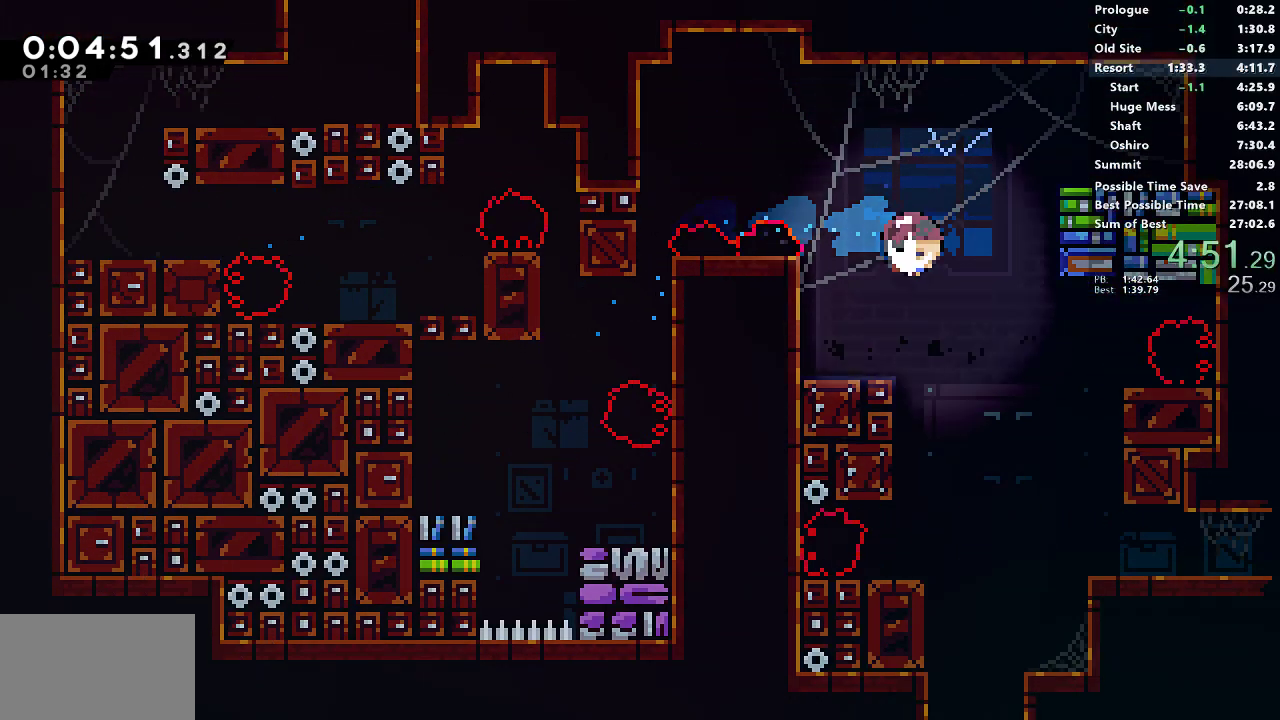
{"buttons": ["DPAD_DOWN"], "left_stick": "center", "button_events": [[100, "DPAD_RIGHT", "down"], [133, "SQUARE", "up"], [400, "DPAD_RIGHT", "up"]]}
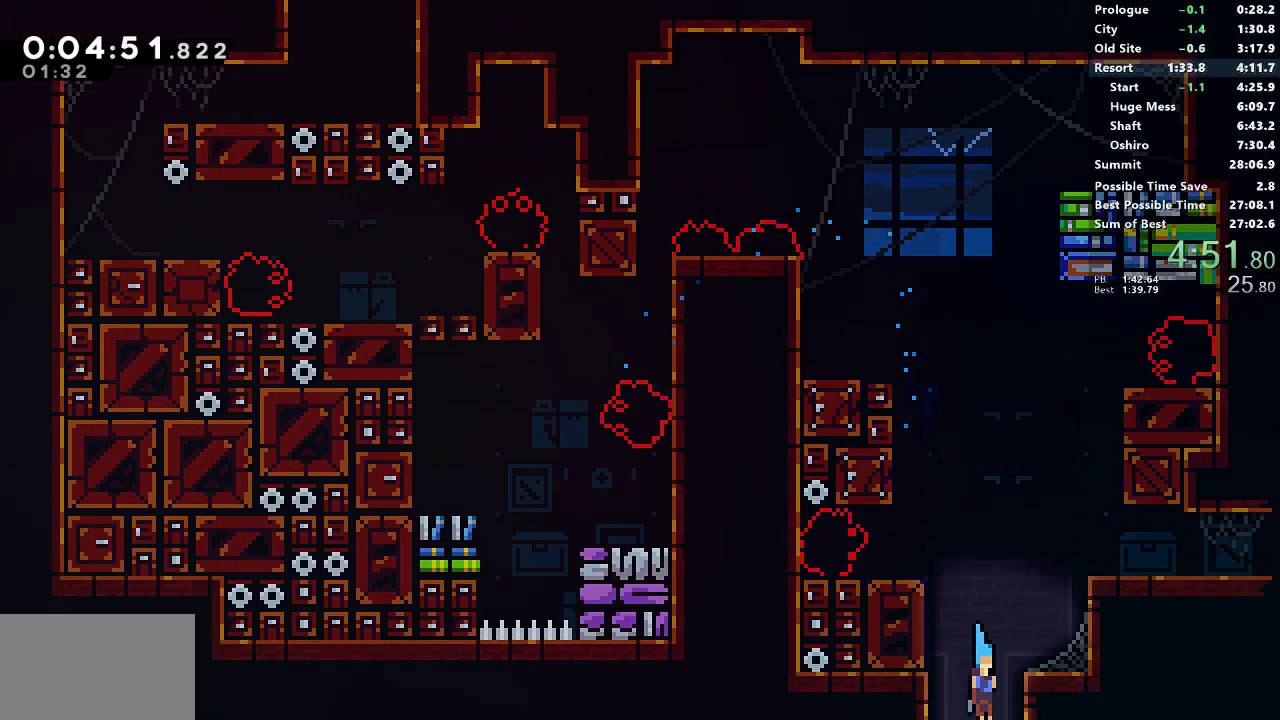
{"buttons": ["DPAD_DOWN"], "left_stick": "center", "button_events": []}
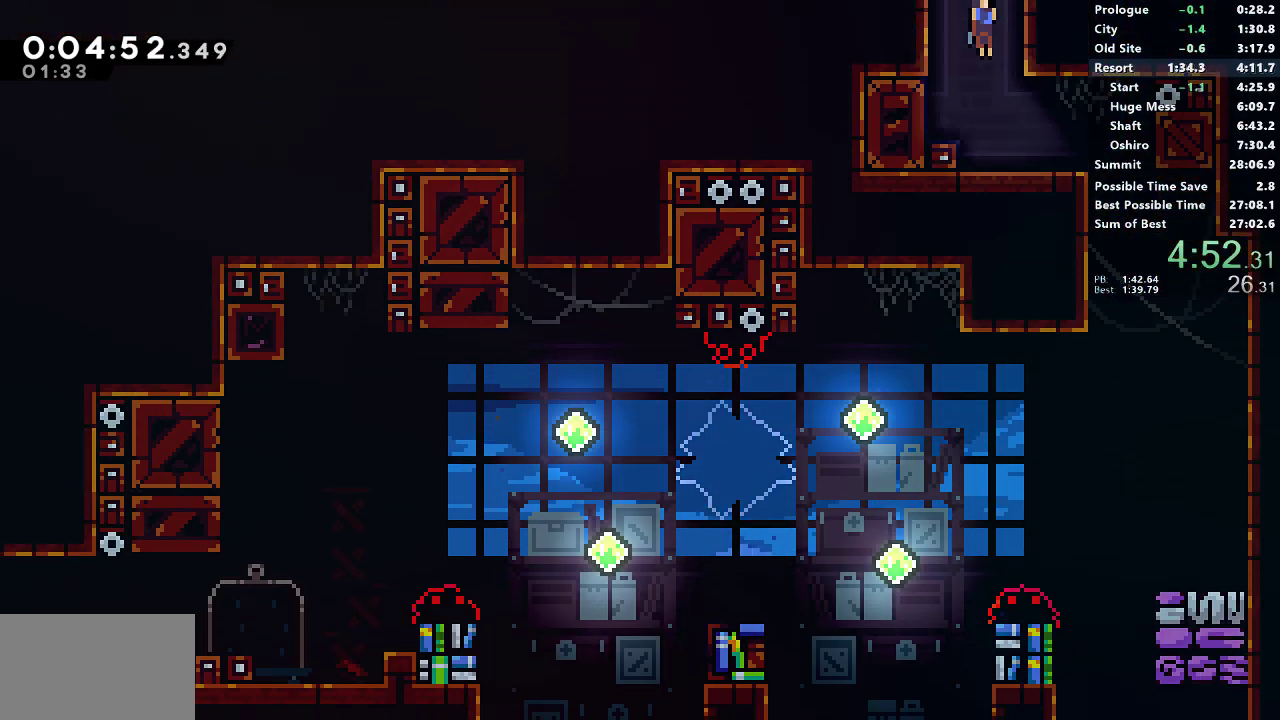
{"buttons": ["SQUARE", "DPAD_DOWN"], "left_stick": "center", "button_events": [[100, "DPAD_RIGHT", "down"], [217, "SQUARE", "down"], [367, "SQUARE", "up"], [417, "DPAD_RIGHT", "up"], [483, "SQUARE", "down"]]}
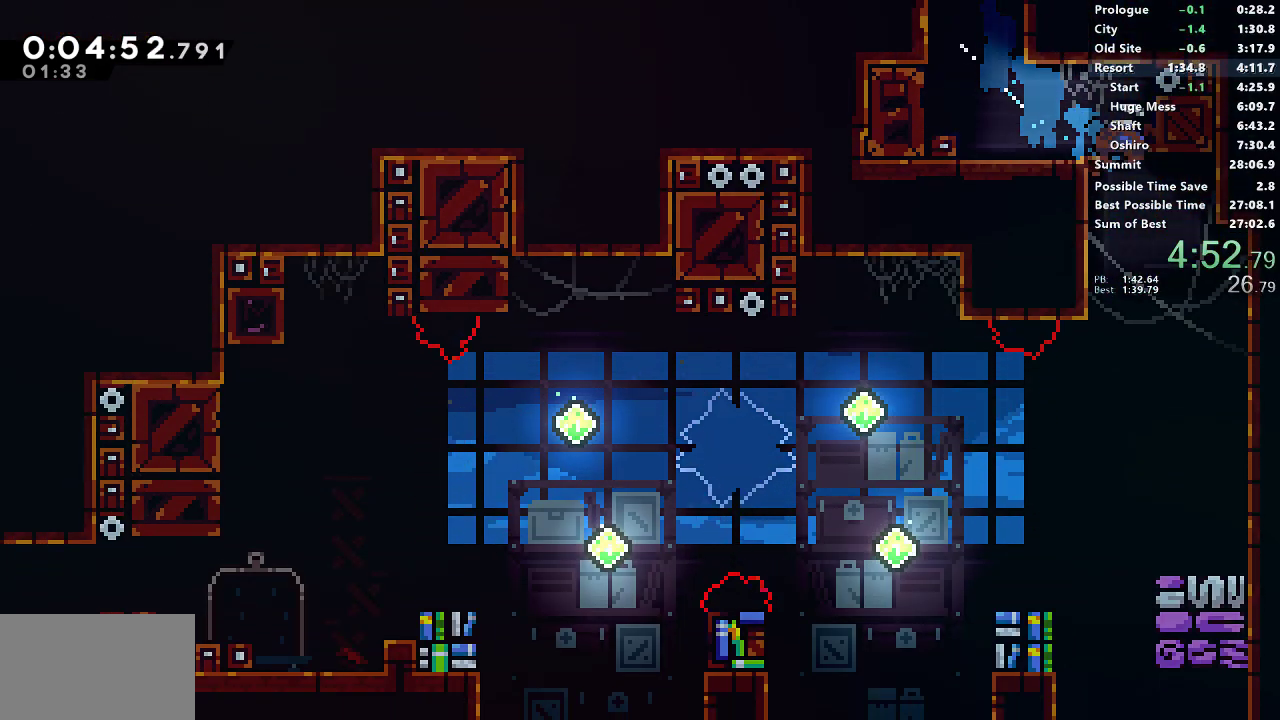
{"buttons": ["DPAD_DOWN", "DPAD_LEFT"], "left_stick": "center", "button_events": [[250, "SQUARE", "up"], [267, "DPAD_LEFT", "down"]]}
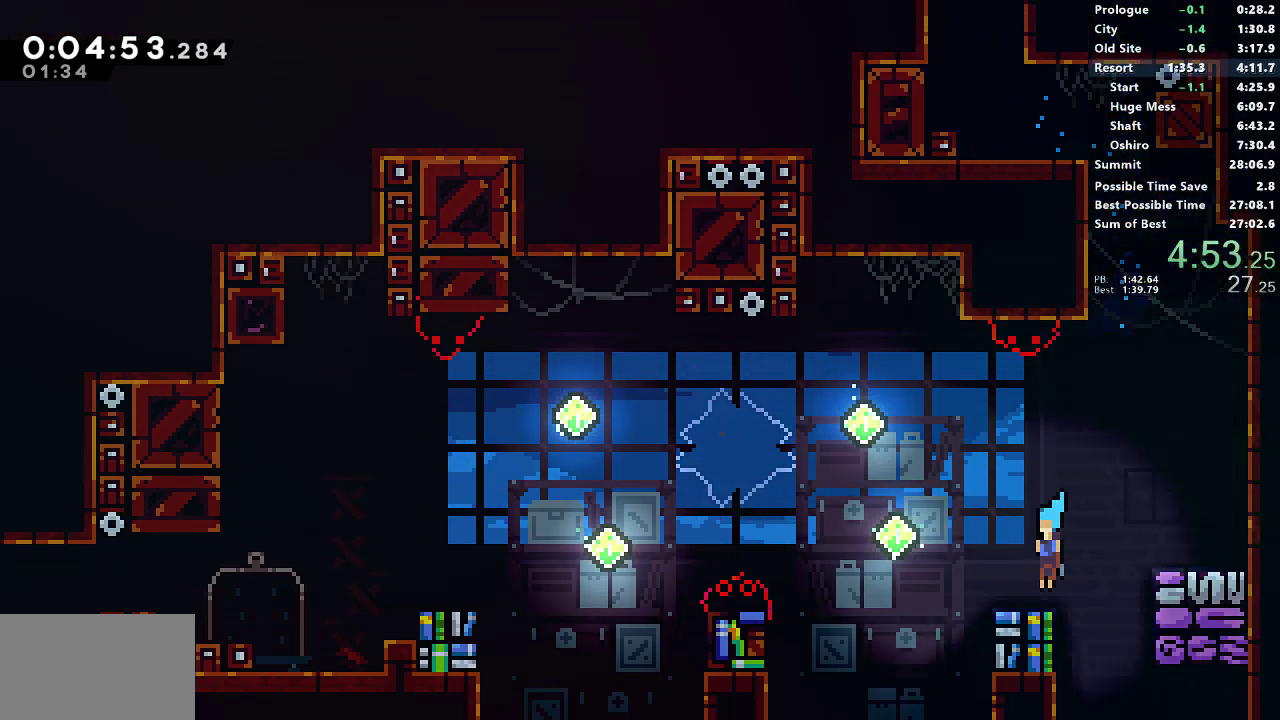
{"buttons": ["SQUARE", "DPAD_DOWN", "DPAD_LEFT"], "left_stick": "center", "button_events": [[83, "SQUARE", "down"], [117, "CROSS", "down"], [233, "CROSS", "up"], [233, "SQUARE", "up"], [450, "SQUARE", "down"]]}
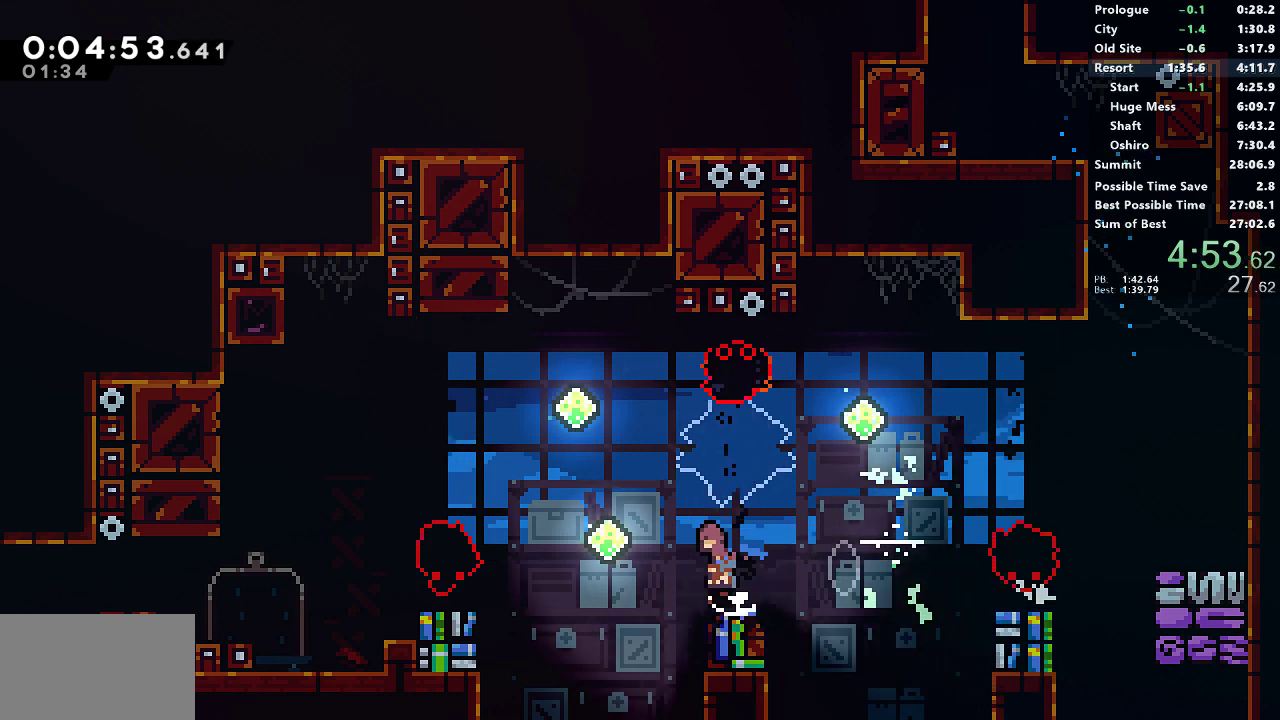
{"buttons": ["SQUARE", "DPAD_LEFT"], "left_stick": "center", "button_events": [[17, "CROSS", "down"], [250, "DPAD_DOWN", "up"], [267, "CROSS", "up"], [267, "SQUARE", "up"], [433, "SQUARE", "down"]]}
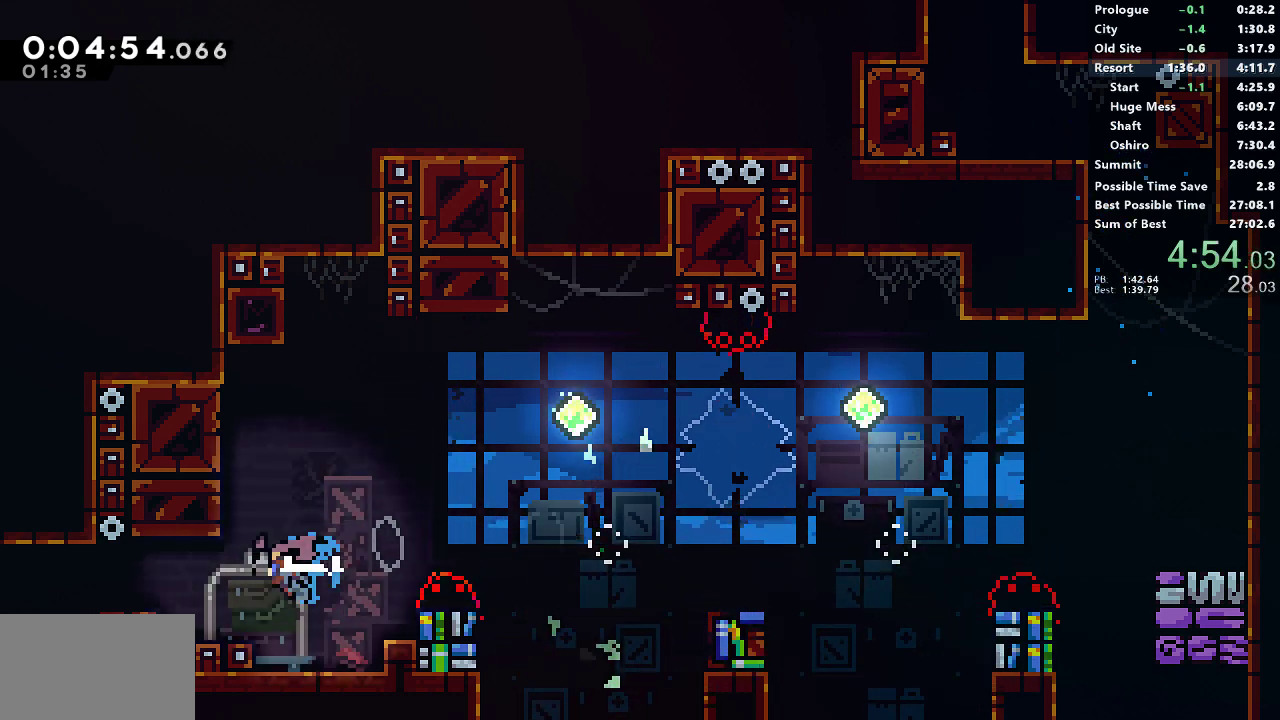
{"buttons": ["DPAD_LEFT"], "left_stick": "center", "button_events": [[133, "SQUARE", "up"]]}
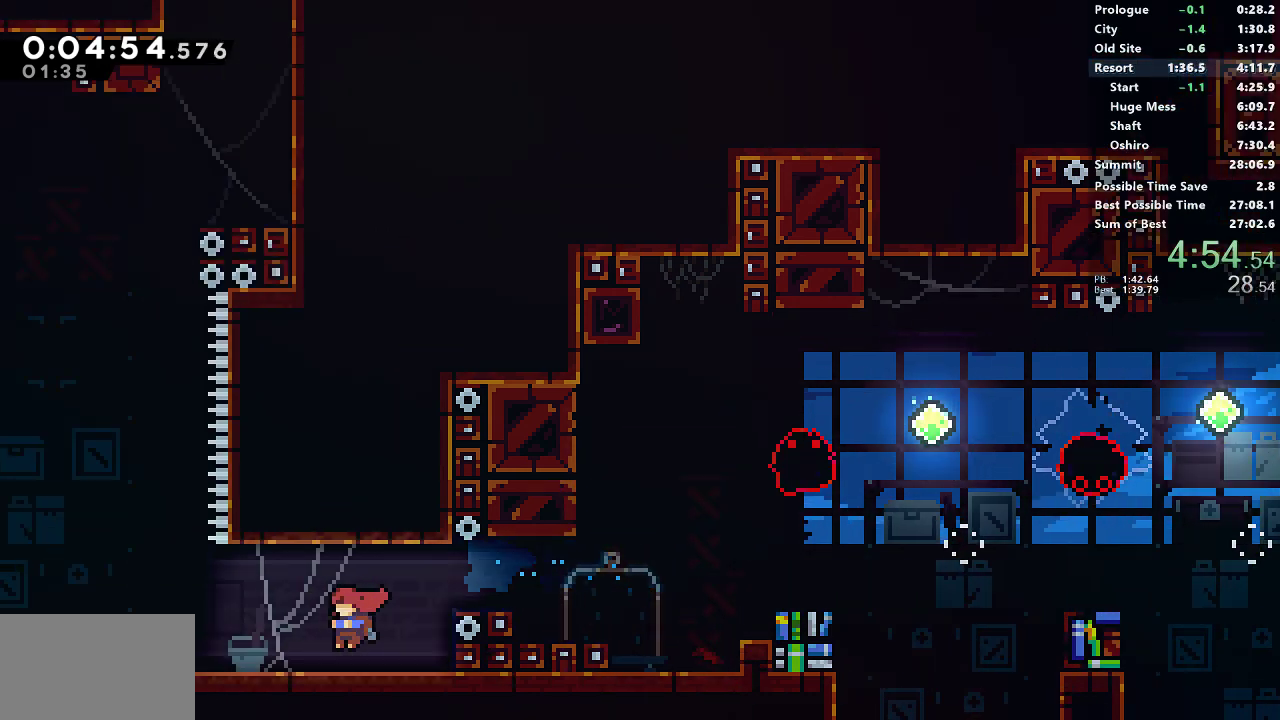
{"buttons": ["DPAD_LEFT"], "left_stick": "center", "button_events": []}
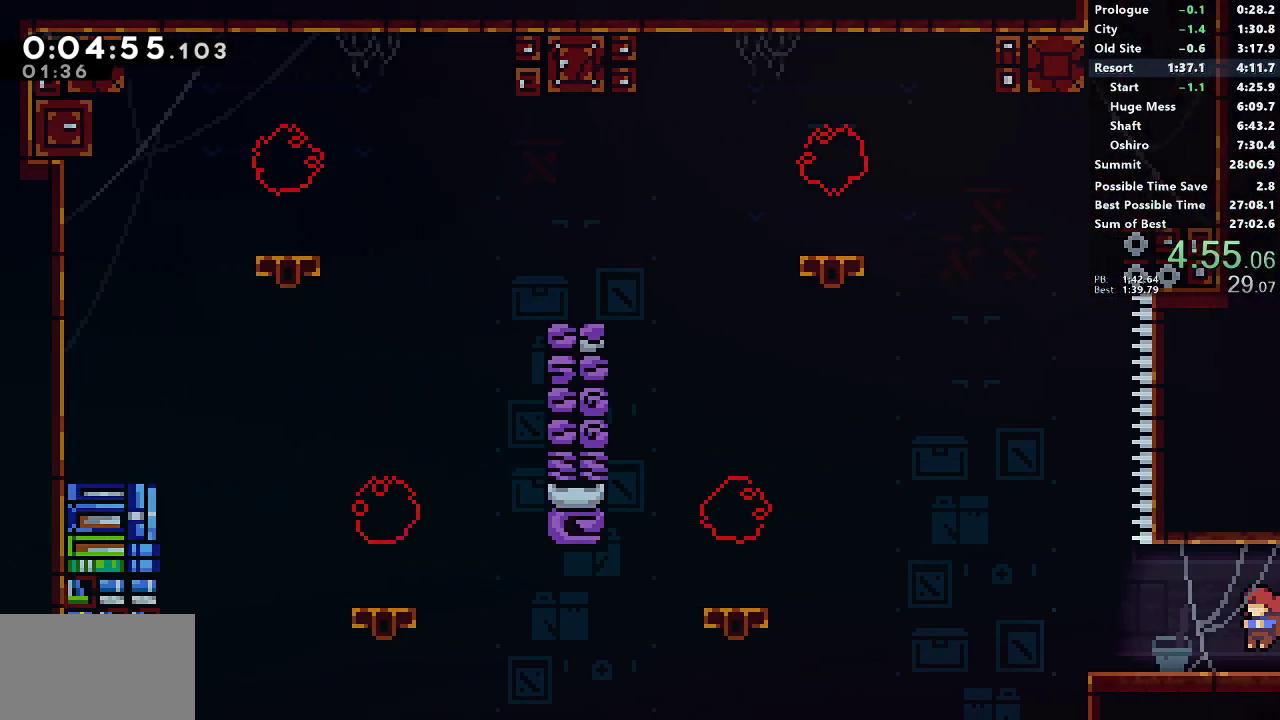
{"buttons": ["DPAD_UP"], "left_stick": "center", "button_events": [[167, "CROSS", "down"], [383, "DPAD_LEFT", "up"], [383, "DPAD_UP", "down"], [450, "CROSS", "up"]]}
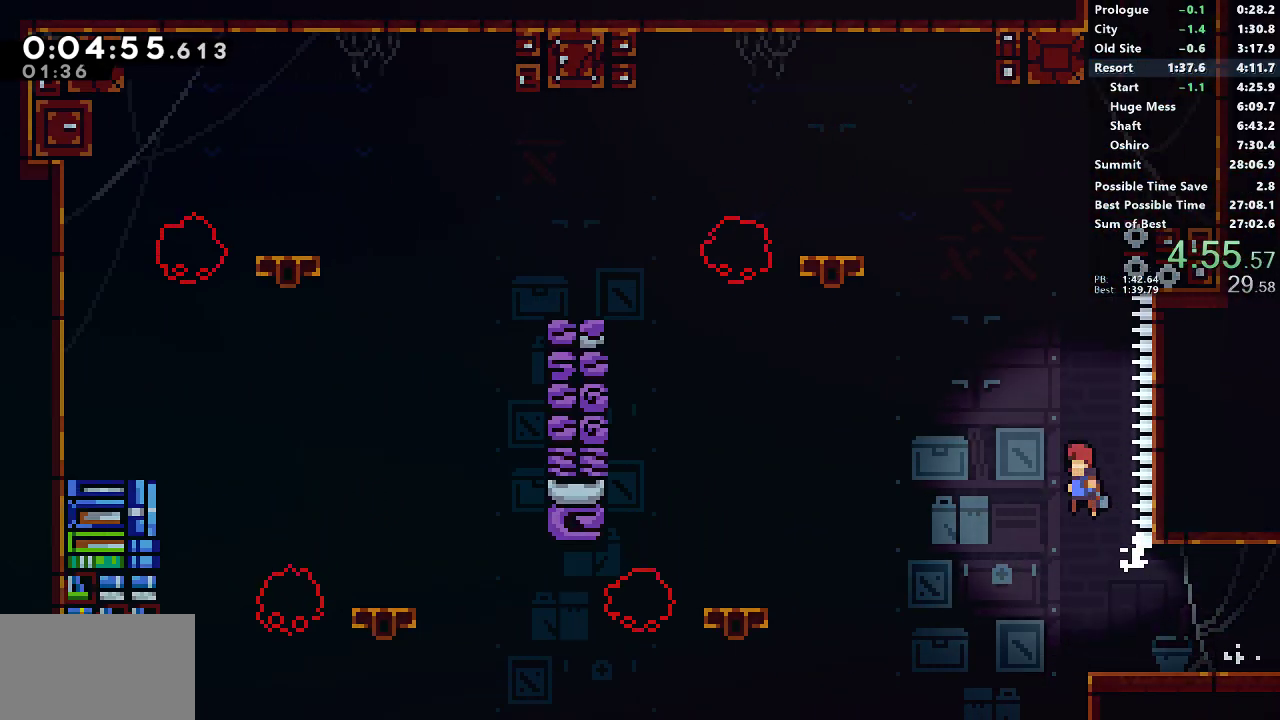
{"buttons": ["CROSS", "DPAD_RIGHT"], "left_stick": "center", "button_events": [[67, "SQUARE", "down"], [217, "DPAD_RIGHT", "down"], [233, "DPAD_UP", "up"], [267, "SQUARE", "up"], [433, "CROSS", "down"]]}
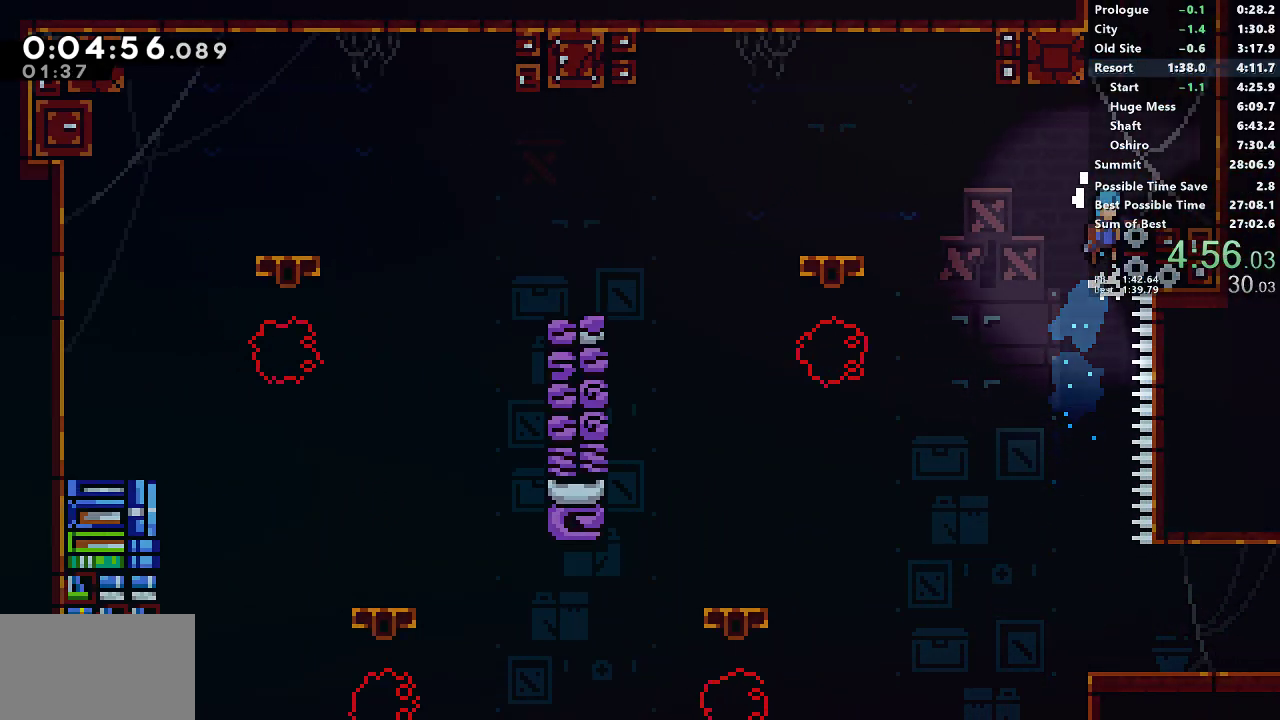
{"buttons": ["SQUARE", "DPAD_UP"], "left_stick": "center", "button_events": [[117, "CROSS", "up"], [200, "DPAD_RIGHT", "up"], [283, "DPAD_LEFT", "down"], [317, "CROSS", "down"], [333, "DPAD_UP", "down"], [350, "DPAD_LEFT", "up"], [367, "CROSS", "up"], [383, "SQUARE", "down"]]}
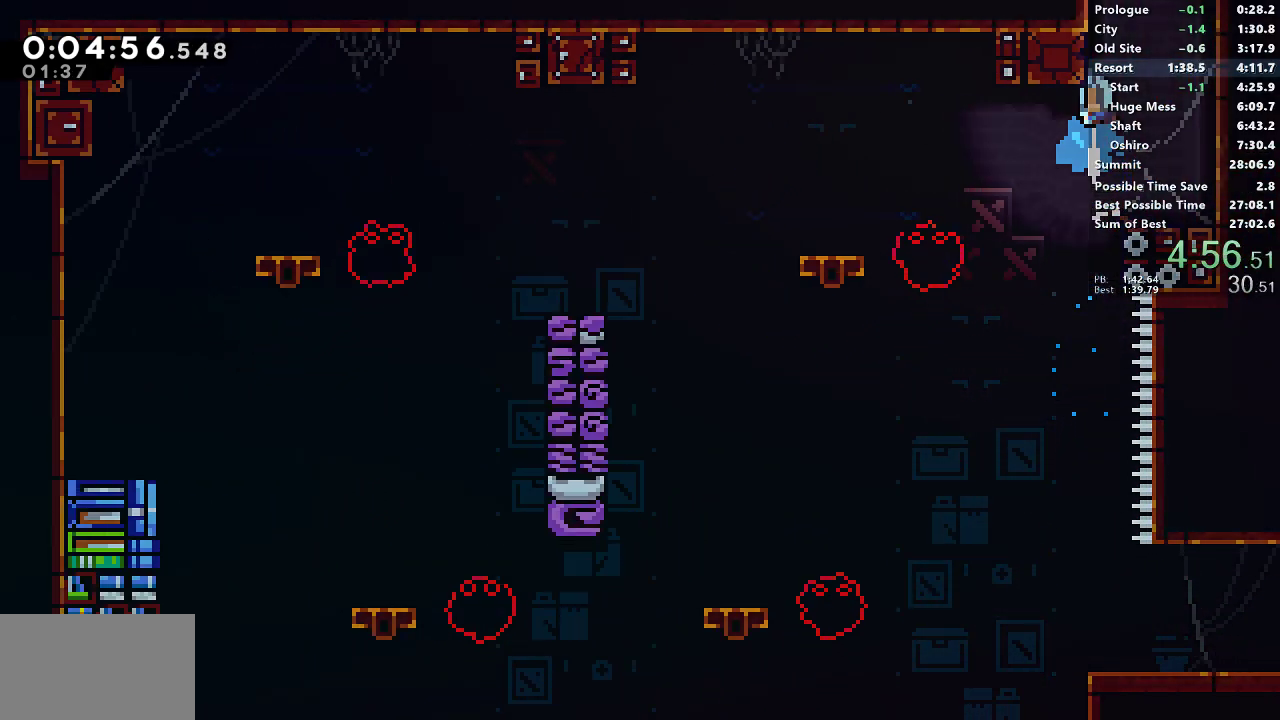
{"buttons": [], "left_stick": "center", "button_events": [[83, "DPAD_UP", "up"], [83, "SQUARE", "up"]]}
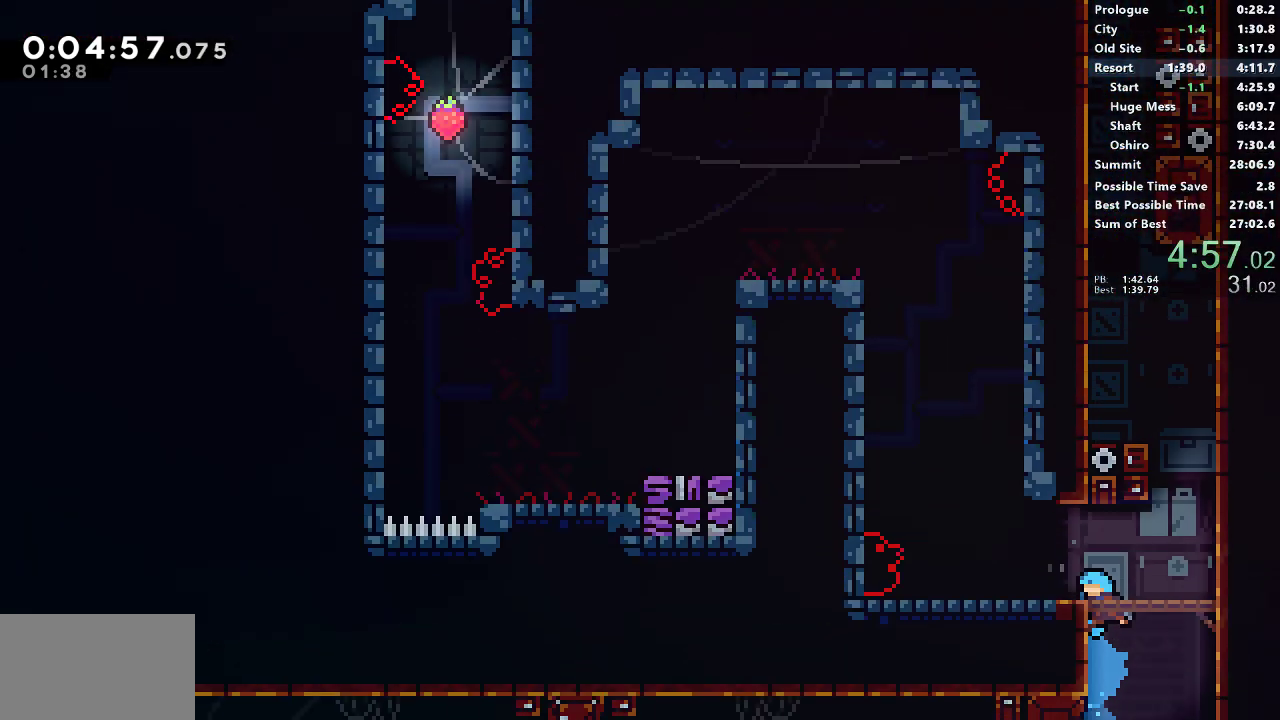
{"buttons": ["CROSS", "DPAD_RIGHT"], "left_stick": "center", "button_events": [[283, "DPAD_RIGHT", "down"], [317, "CROSS", "down"]]}
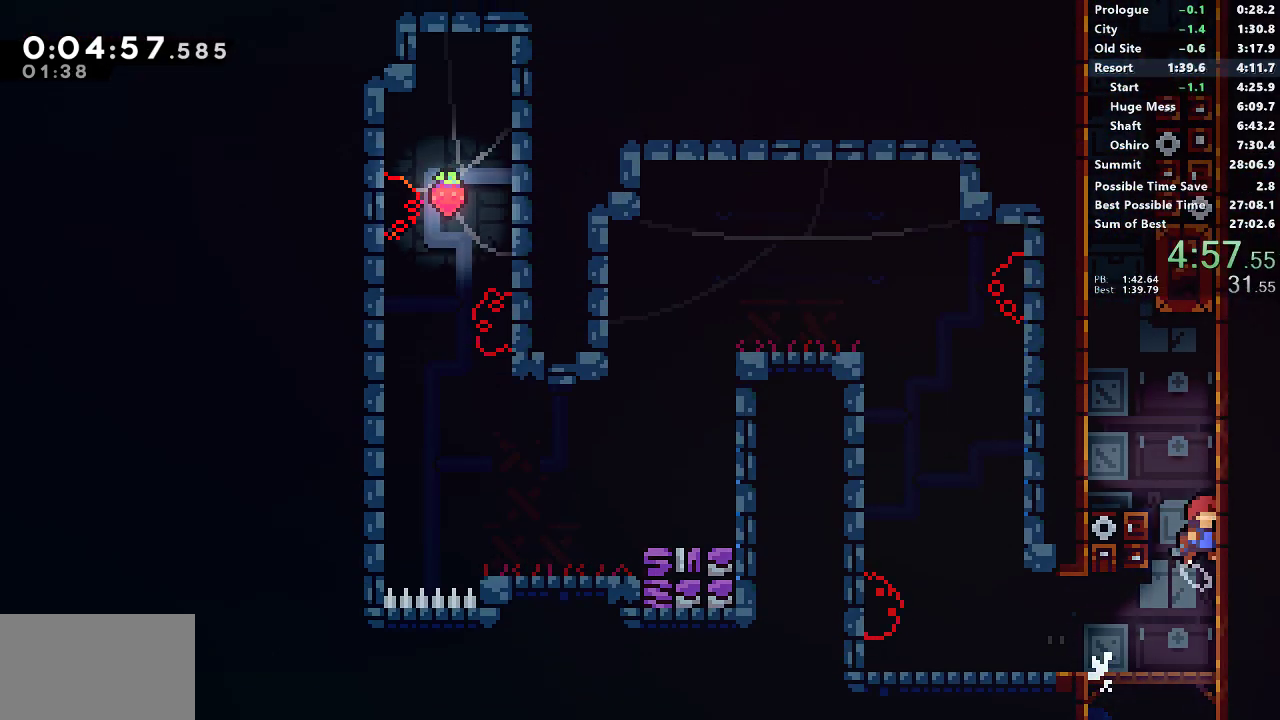
{"buttons": ["CROSS", "SQUARE", "DPAD_LEFT"], "left_stick": "center", "button_events": [[17, "DPAD_RIGHT", "up"], [17, "DPAD_UP", "down"], [33, "CROSS", "up"], [33, "SQUARE", "down"], [200, "DPAD_UP", "up"], [233, "DPAD_LEFT", "down"], [283, "CROSS", "down"]]}
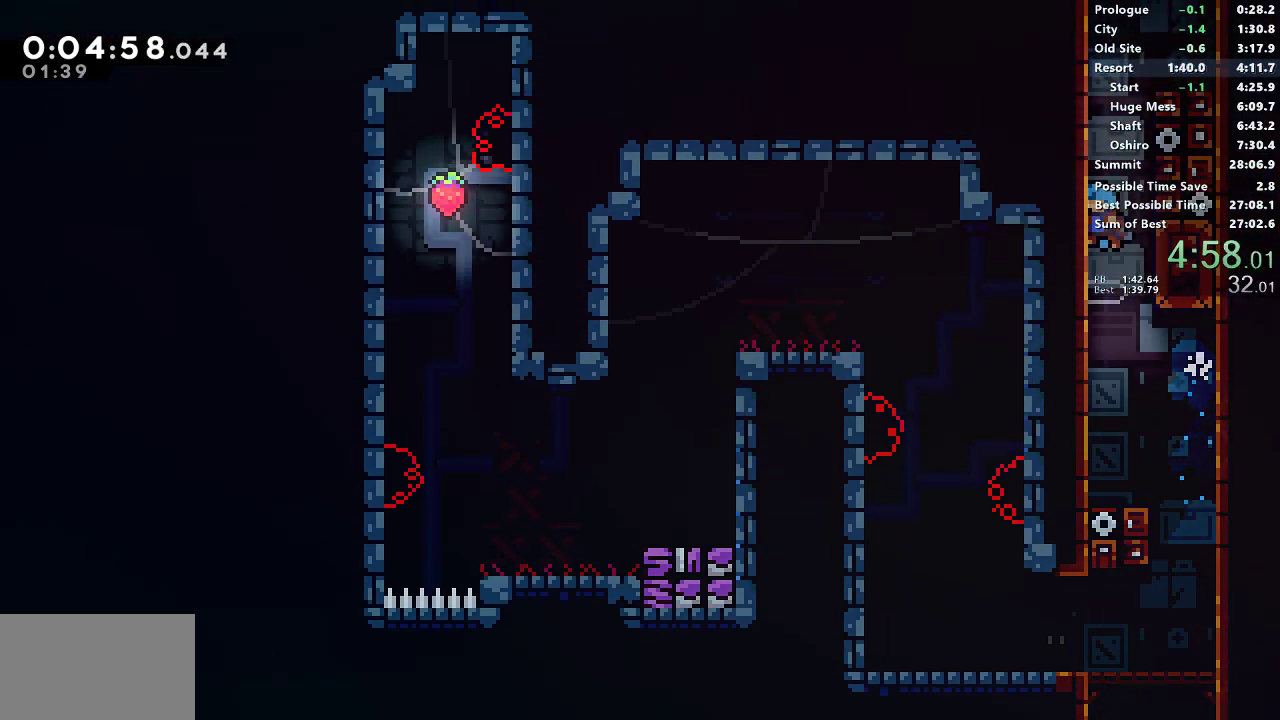
{"buttons": ["CROSS", "DPAD_LEFT"], "left_stick": "center", "button_events": [[50, "CROSS", "up"], [50, "SQUARE", "up"], [150, "CROSS", "down"], [300, "CROSS", "up"], [400, "CROSS", "down"]]}
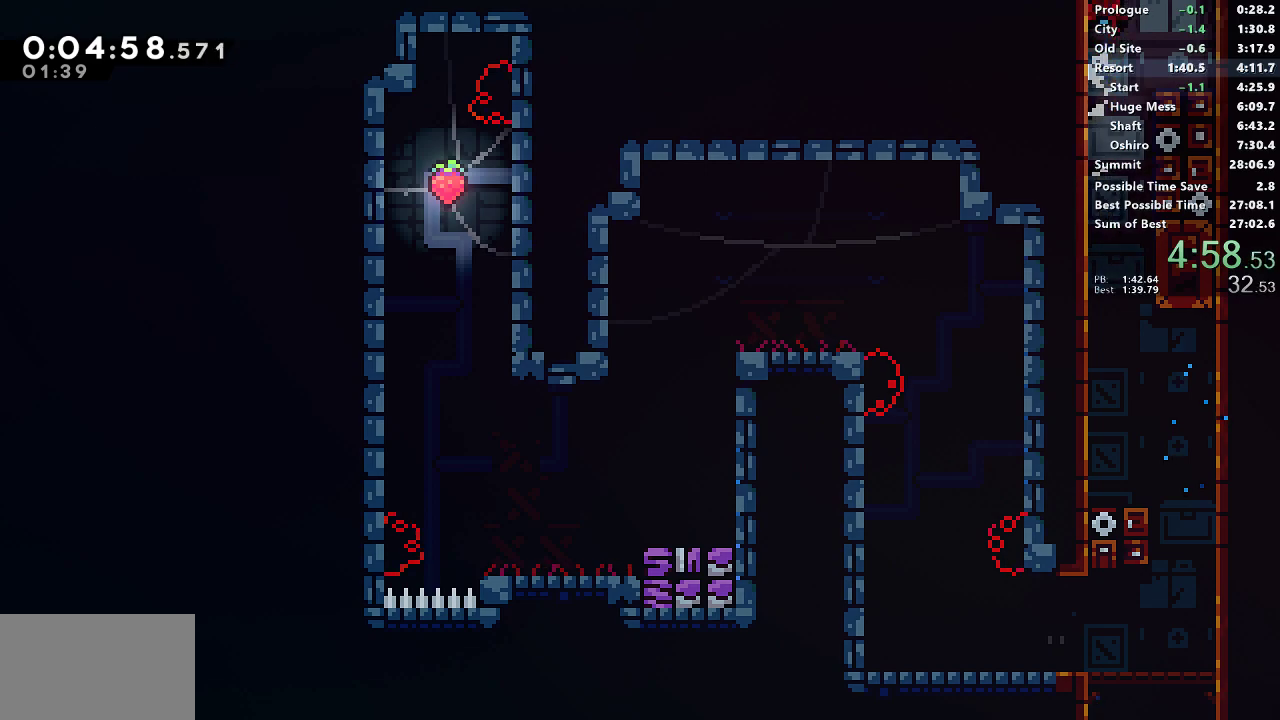
{"buttons": [], "left_stick": "center", "button_events": [[67, "CROSS", "up"], [100, "DPAD_LEFT", "up"]]}
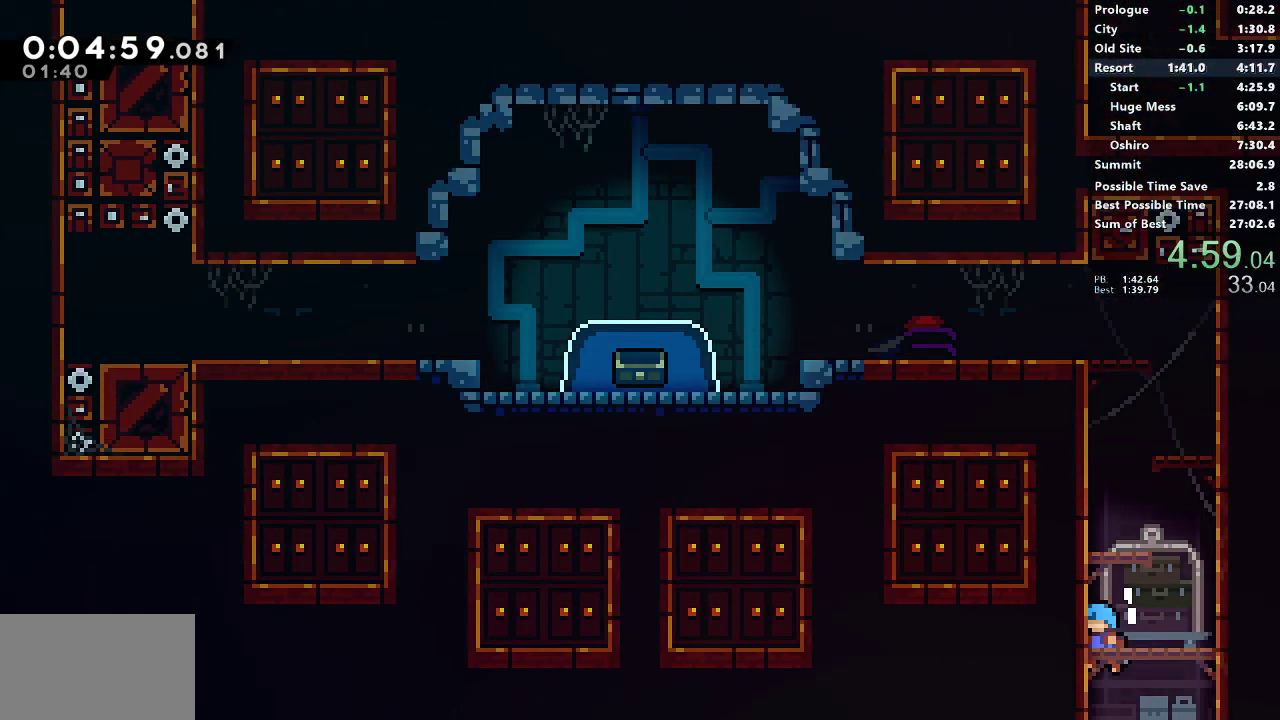
{"buttons": ["DPAD_UP"], "left_stick": "center", "button_events": [[350, "DPAD_UP", "down"], [367, "SQUARE", "down"], [500, "SQUARE", "up"]]}
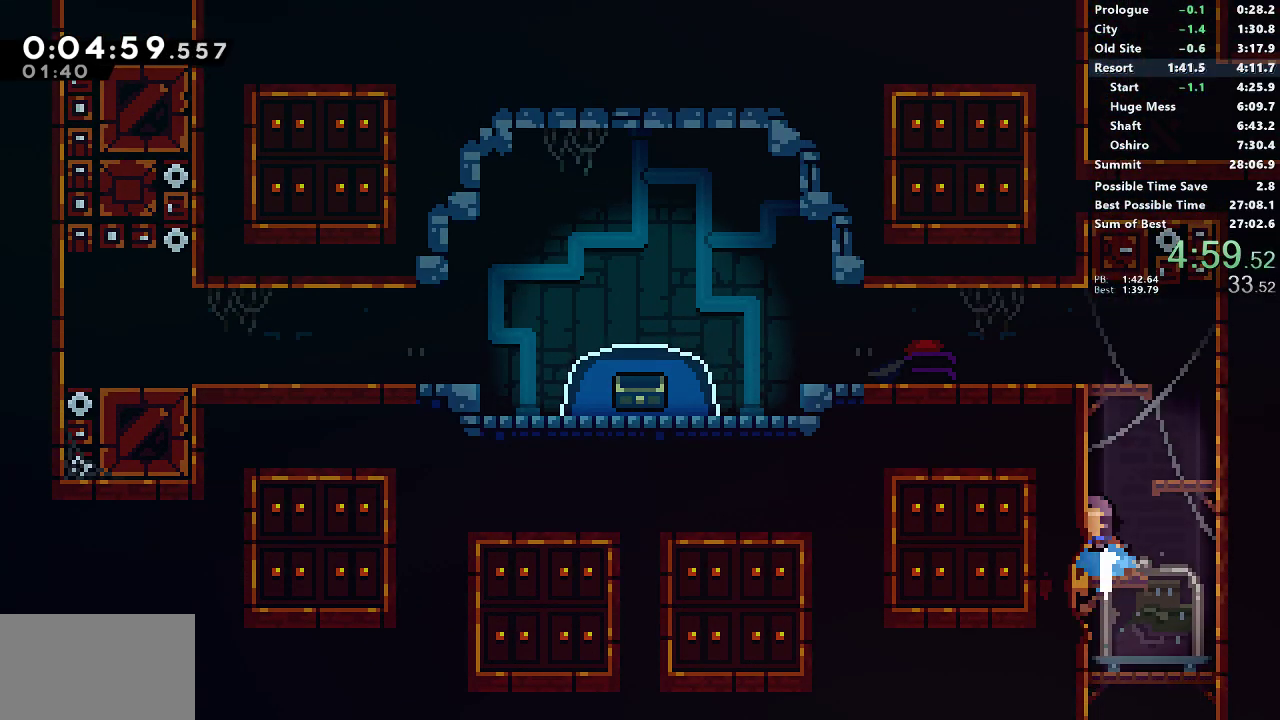
{"buttons": ["DPAD_DOWN", "DPAD_LEFT"], "left_stick": "center", "button_events": [[83, "DPAD_UP", "up"], [267, "DPAD_LEFT", "down"], [283, "DPAD_DOWN", "down"], [333, "SQUARE", "down"], [367, "CROSS", "down"], [400, "SQUARE", "up"], [417, "CROSS", "up"]]}
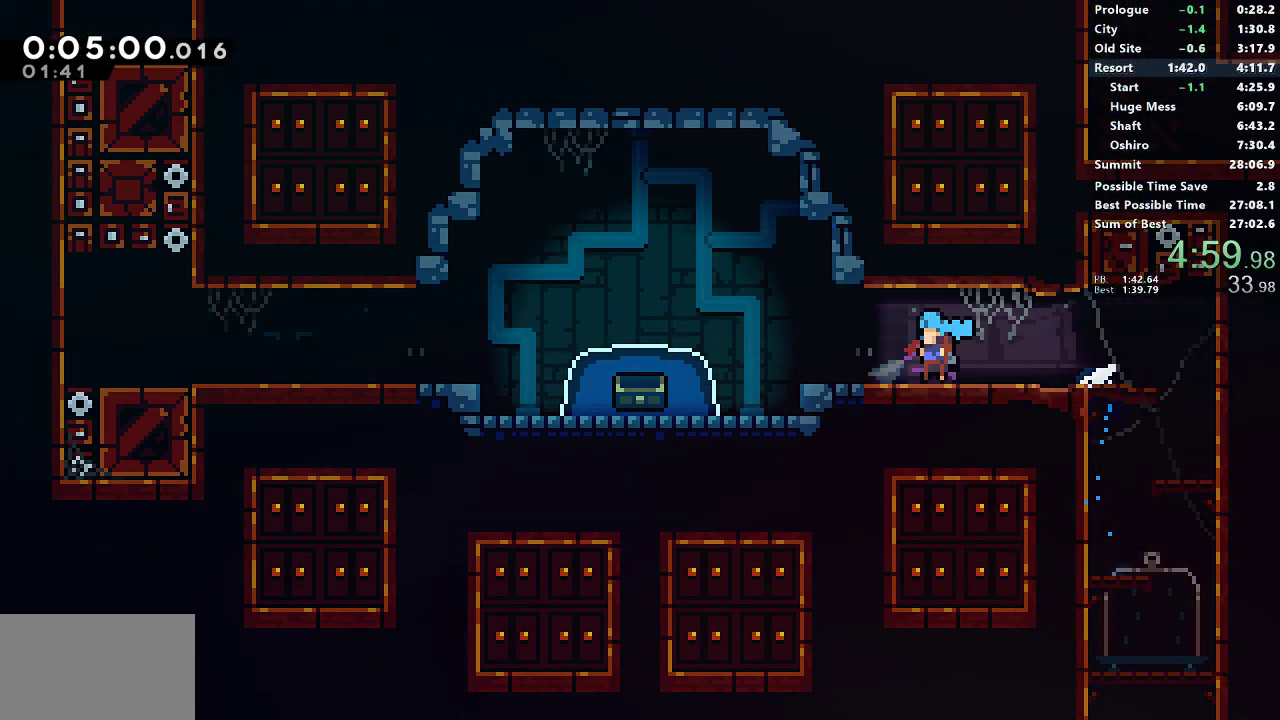
{"buttons": ["DPAD_DOWN"], "left_stick": "center", "button_events": [[33, "CROSS", "down"], [200, "CROSS", "up"], [217, "SQUARE", "down"], [367, "DPAD_LEFT", "up"], [400, "SQUARE", "up"]]}
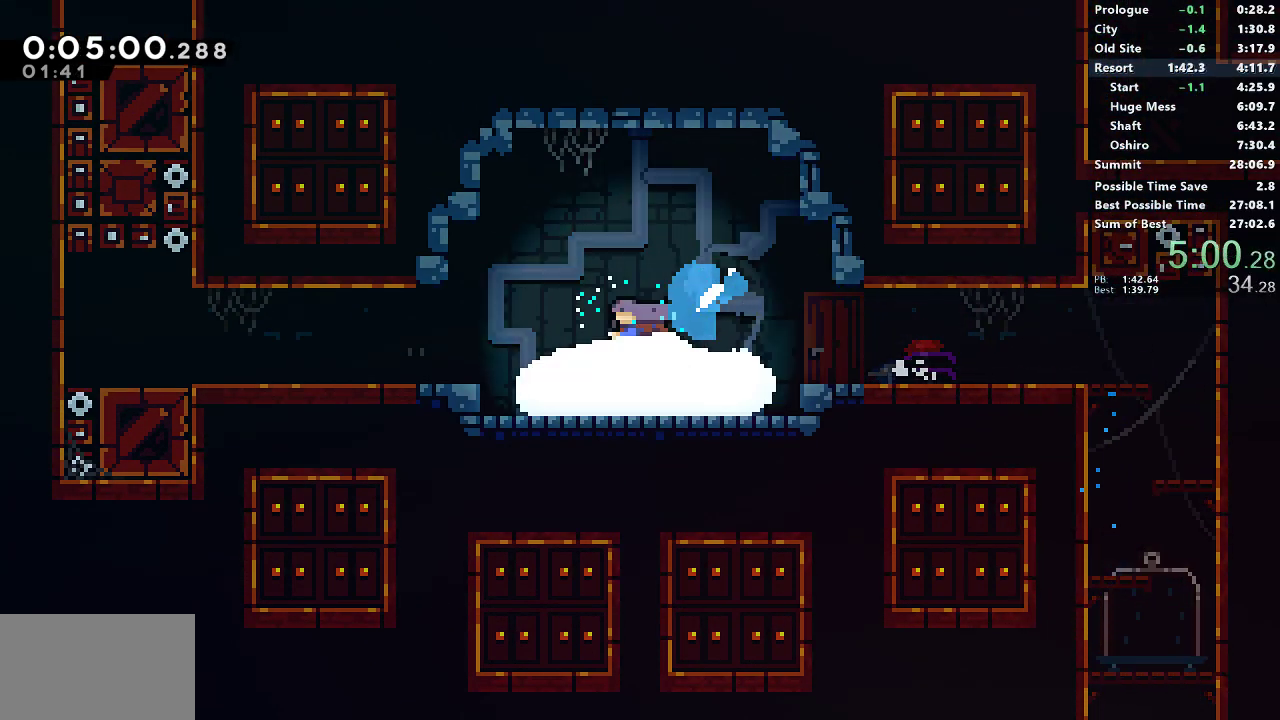
{"buttons": ["DPAD_DOWN", "DPAD_LEFT"], "left_stick": "center", "button_events": [[400, "DPAD_LEFT", "down"]]}